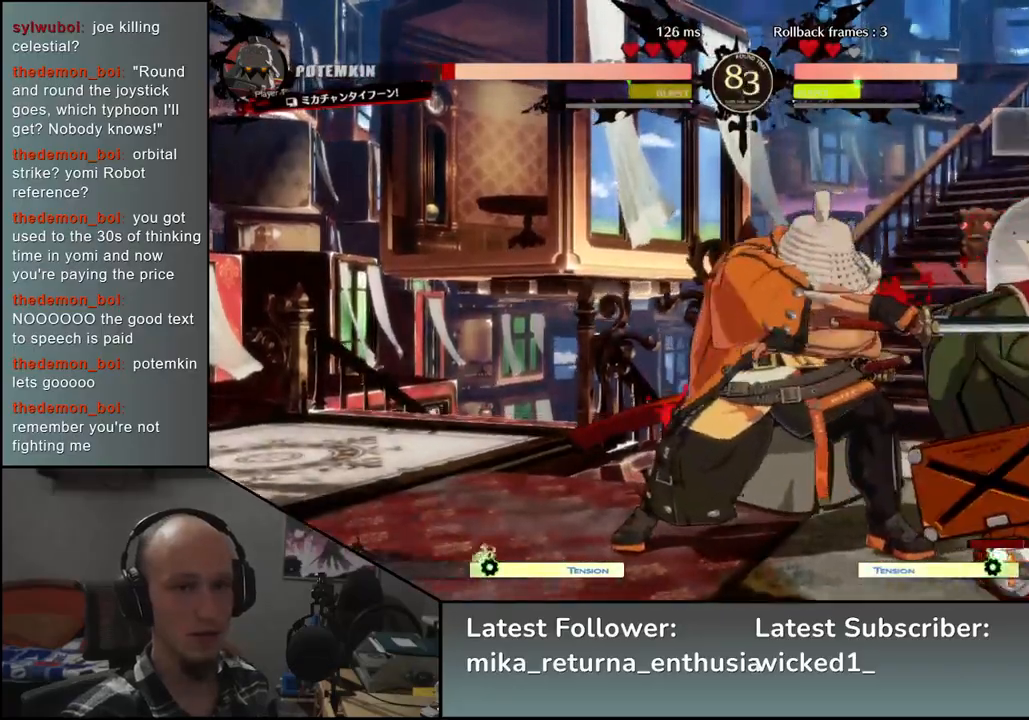
Gameplay with a controller (arcade stick); each line is a JSON object with the inputs held at the frame after it. "events" lists button and stick changes between this image and that frame as [ms after this image, input, new state], when the widget could be followed in between. Not read: L3 R3.
{"buttons": [], "left_stick": "down", "events": [[33, "left_stick", "down"], [117, "SQUARE", "down"], [217, "SQUARE", "up"], [300, "SQUARE", "down"], [383, "SQUARE", "up"]]}
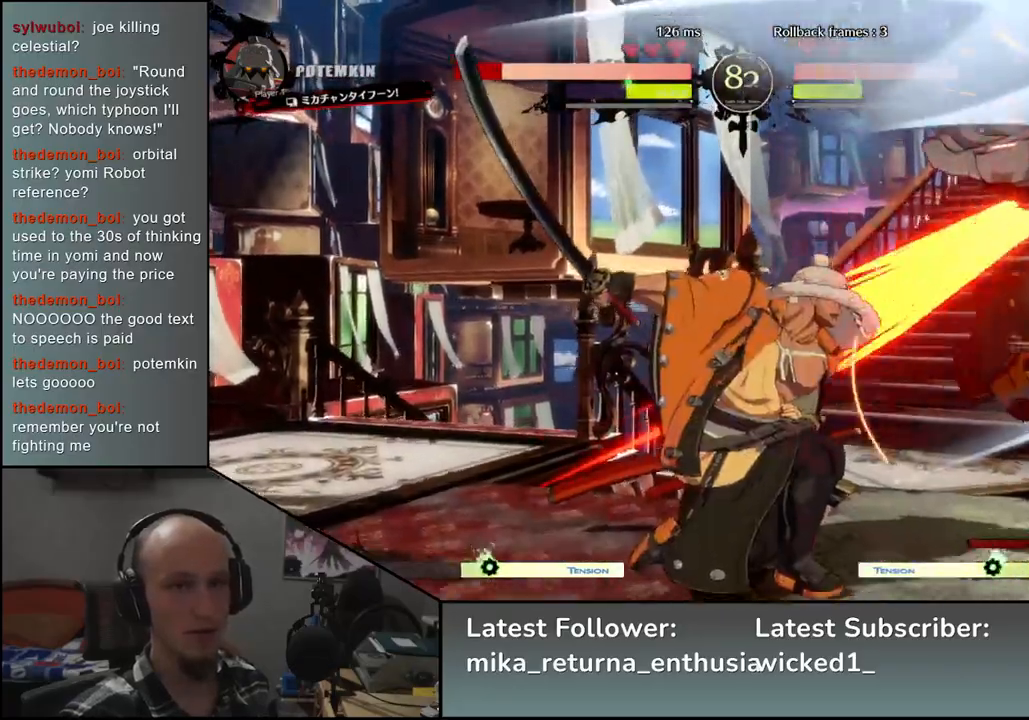
{"buttons": [], "left_stick": "center", "events": [[117, "left_stick", "left"], [300, "left_stick", "right"], [383, "L2", "down"], [433, "L2", "up"], [433, "left_stick", "center"]]}
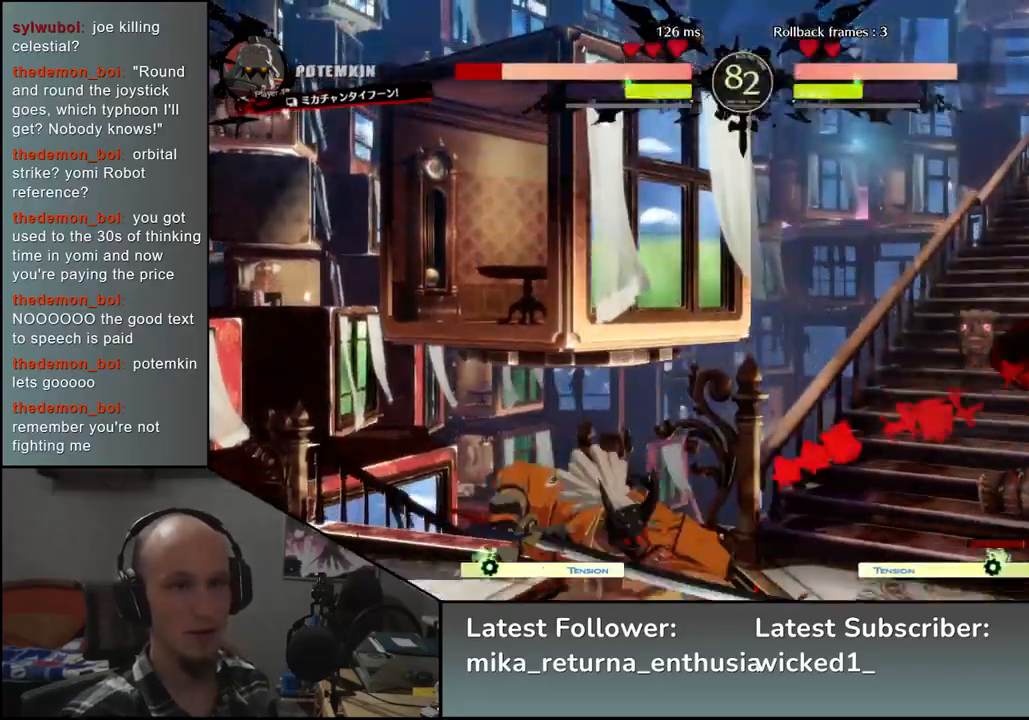
{"buttons": [], "left_stick": "left", "events": [[300, "left_stick", "left"]]}
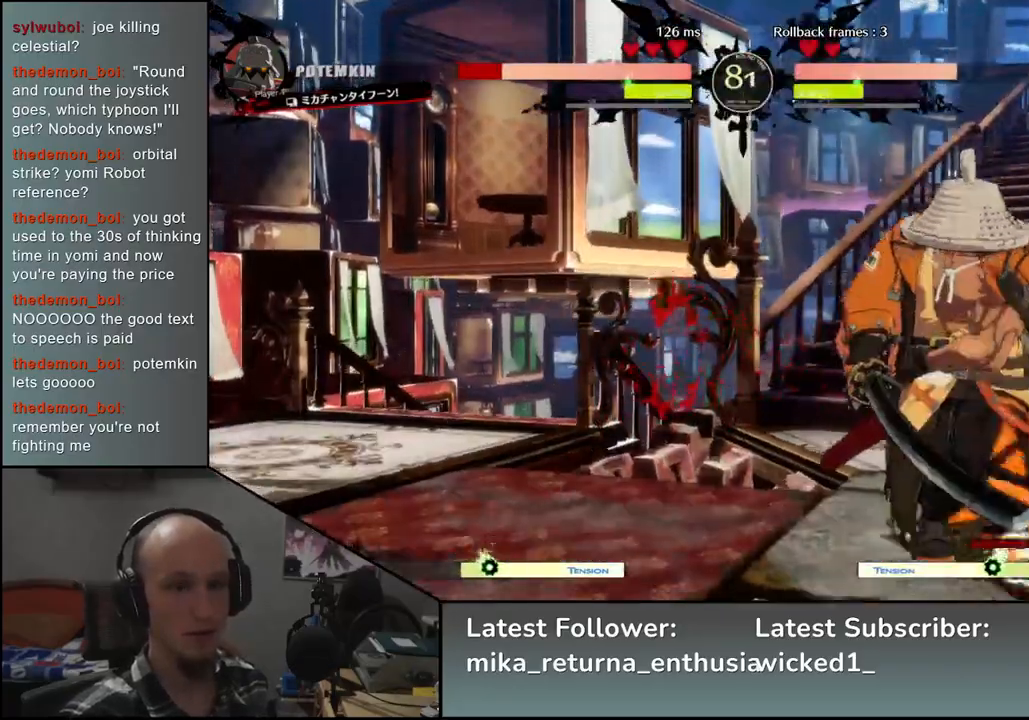
{"buttons": [], "left_stick": "up", "events": [[183, "left_stick", "down"], [283, "TRIANGLE", "down"], [400, "TRIANGLE", "up"], [500, "left_stick", "up"]]}
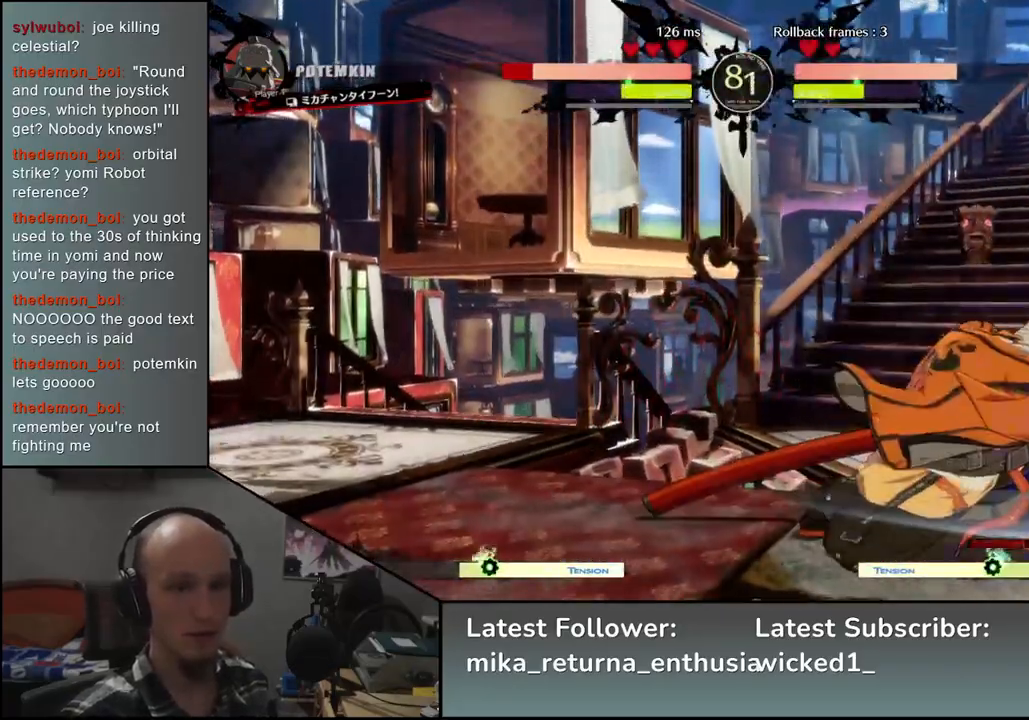
{"buttons": [], "left_stick": "center", "events": [[33, "left_stick", "center"], [67, "SQUARE", "down"], [183, "SQUARE", "up"], [267, "SQUARE", "down"], [367, "SQUARE", "up"]]}
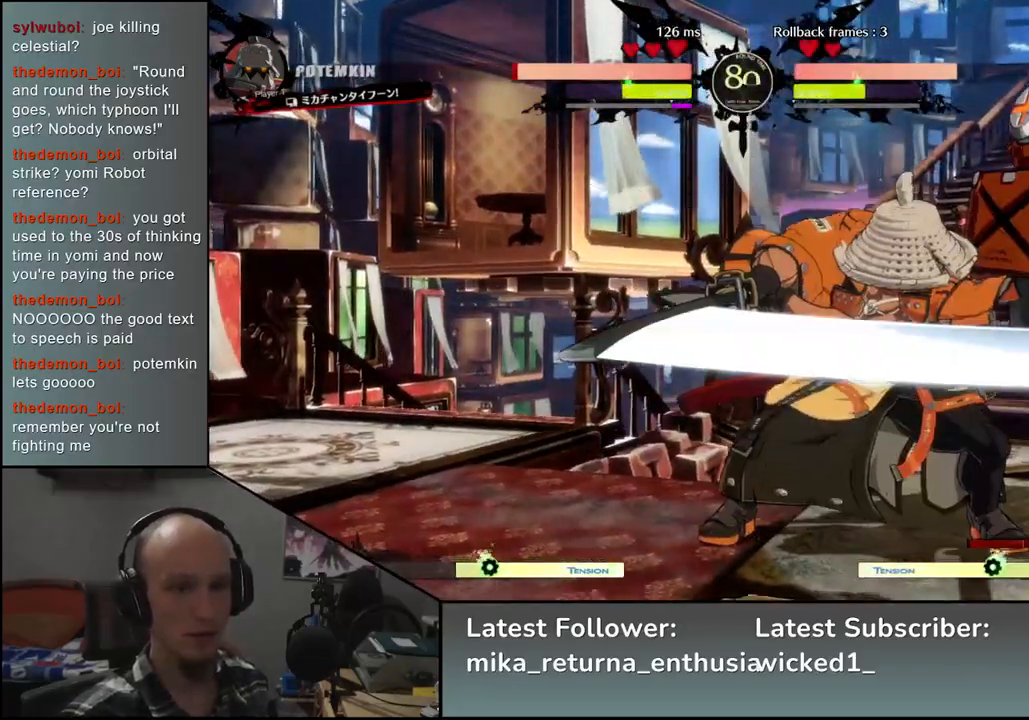
{"buttons": [], "left_stick": "center", "events": [[50, "left_stick", "right"], [183, "left_stick", "down"], [250, "left_stick", "left"], [267, "SQUARE", "down"], [350, "left_stick", "center"], [367, "SQUARE", "up"]]}
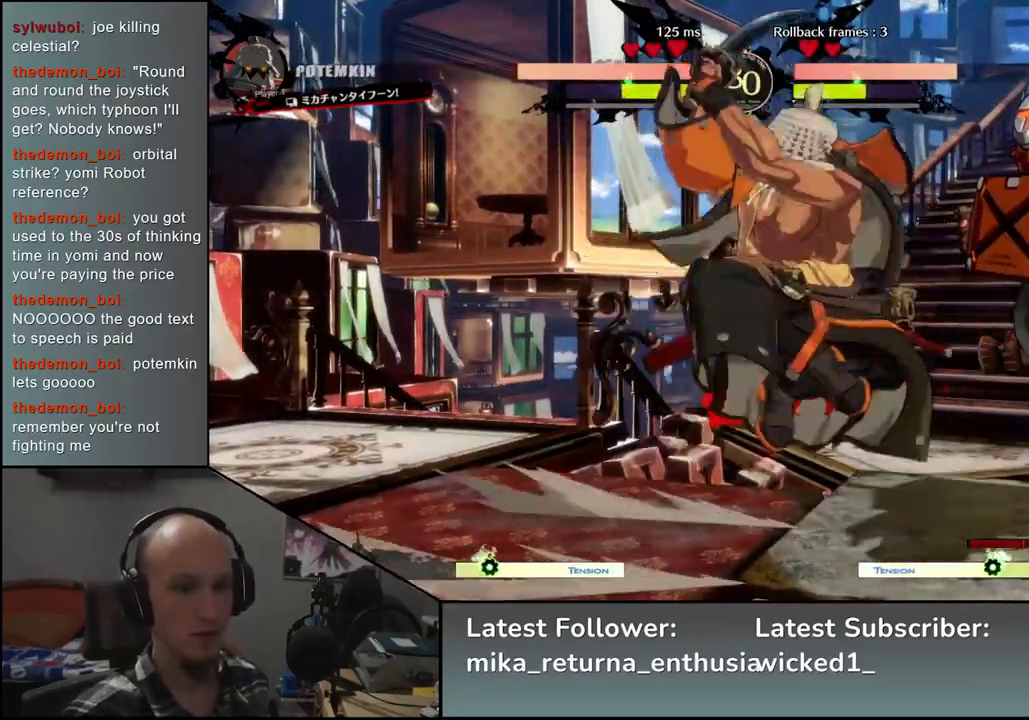
{"buttons": [], "left_stick": "left", "events": [[83, "left_stick", "left"], [133, "left_stick", "down-left"], [333, "left_stick", "right"], [450, "left_stick", "left"]]}
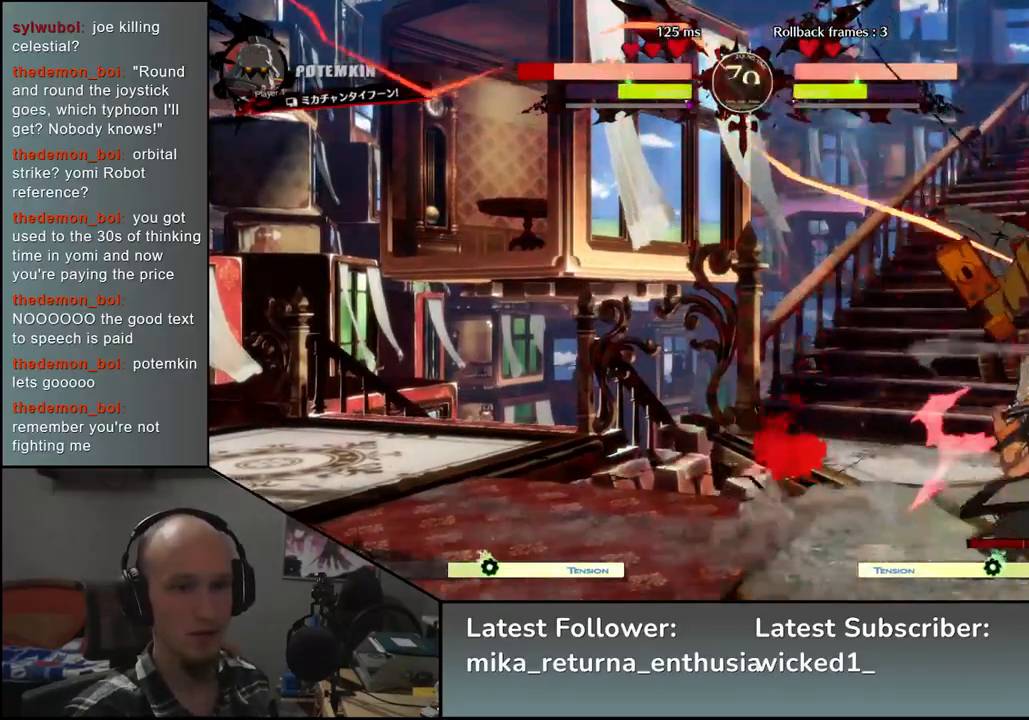
{"buttons": [], "left_stick": "left", "events": [[117, "left_stick", "down"], [233, "left_stick", "left"]]}
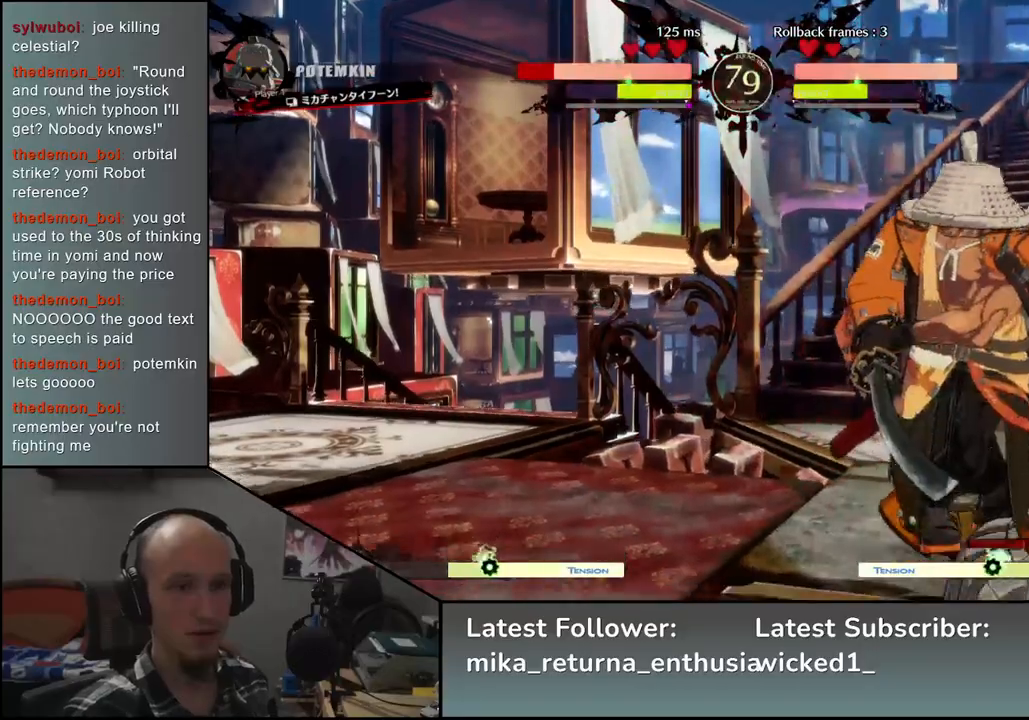
{"buttons": ["TRIANGLE"], "left_stick": "center", "events": [[217, "left_stick", "center"], [483, "TRIANGLE", "down"]]}
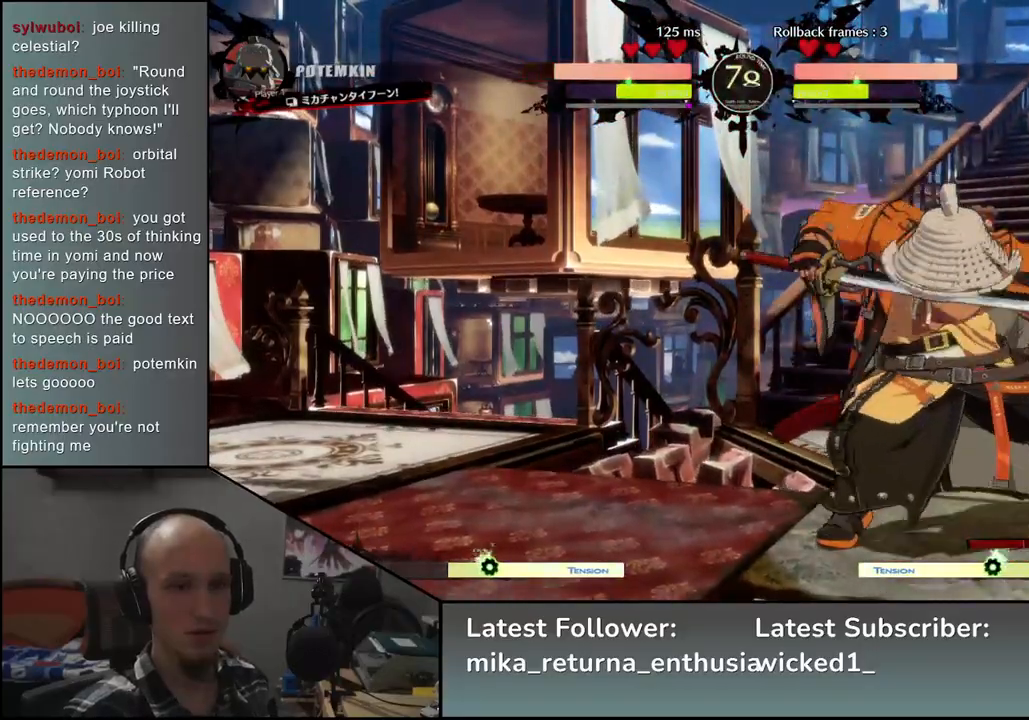
{"buttons": [], "left_stick": "center", "events": [[67, "TRIANGLE", "up"], [167, "TRIANGLE", "down"], [250, "TRIANGLE", "up"], [383, "TRIANGLE", "down"], [467, "TRIANGLE", "up"]]}
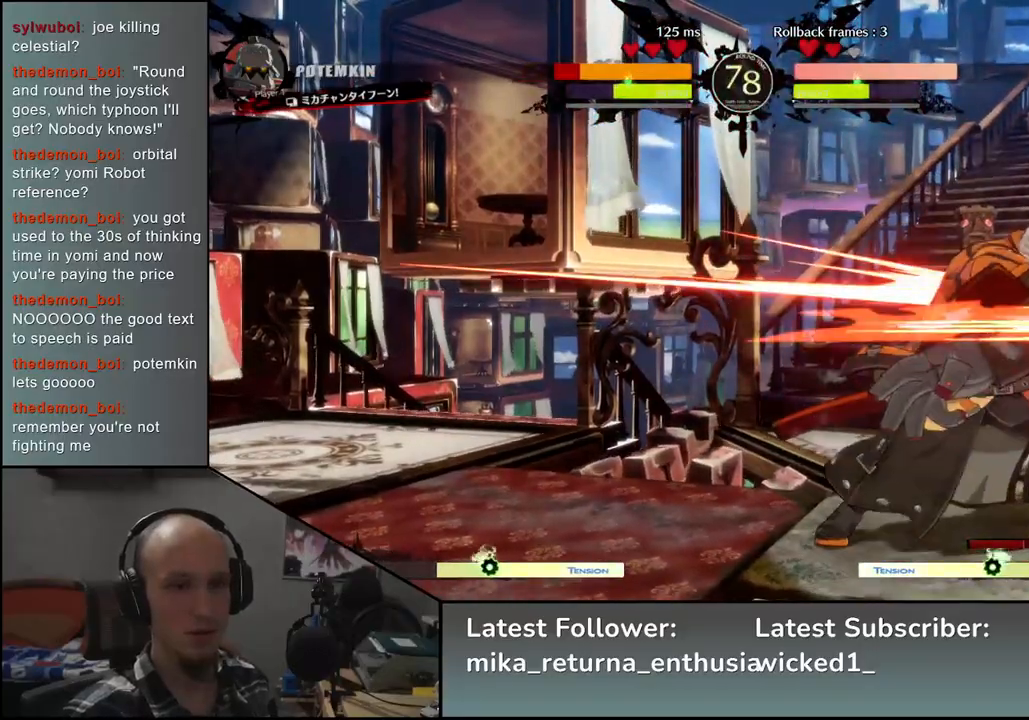
{"buttons": ["TRIANGLE"], "left_stick": "center", "events": [[100, "TRIANGLE", "down"], [167, "TRIANGLE", "up"], [300, "TRIANGLE", "down"], [383, "TRIANGLE", "up"], [500, "TRIANGLE", "down"]]}
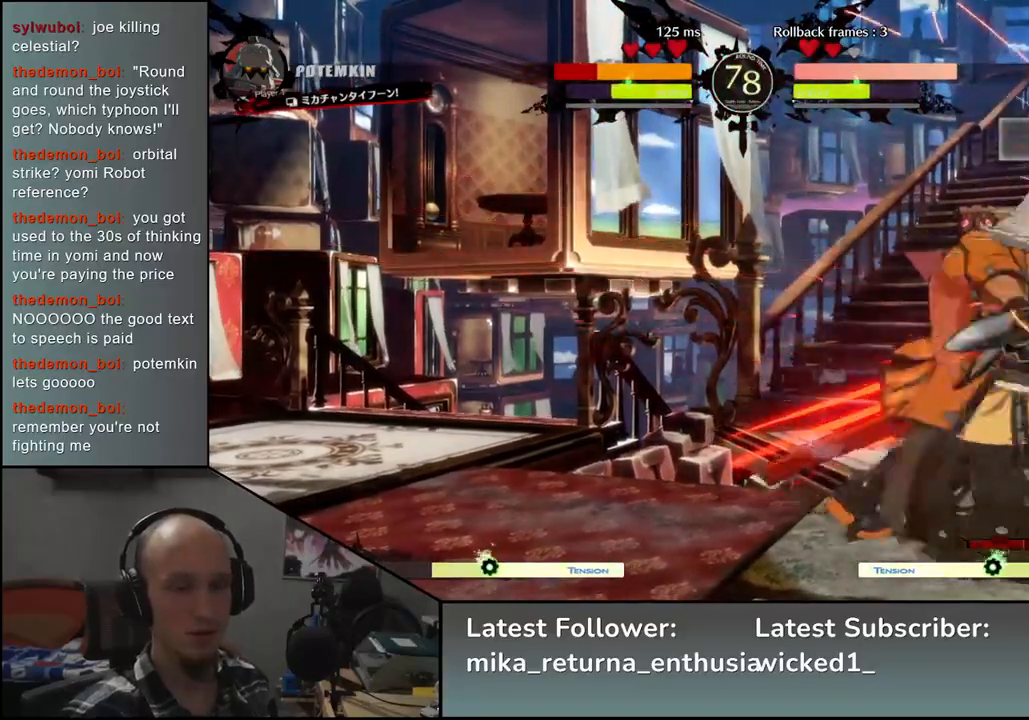
{"buttons": ["SQUARE", "TRIANGLE", "R1", "R2"], "left_stick": "right", "events": [[83, "TRIANGLE", "up"], [317, "left_stick", "right"], [367, "R2", "down"], [367, "SQUARE", "down"], [367, "TRIANGLE", "down"], [383, "R1", "down"]]}
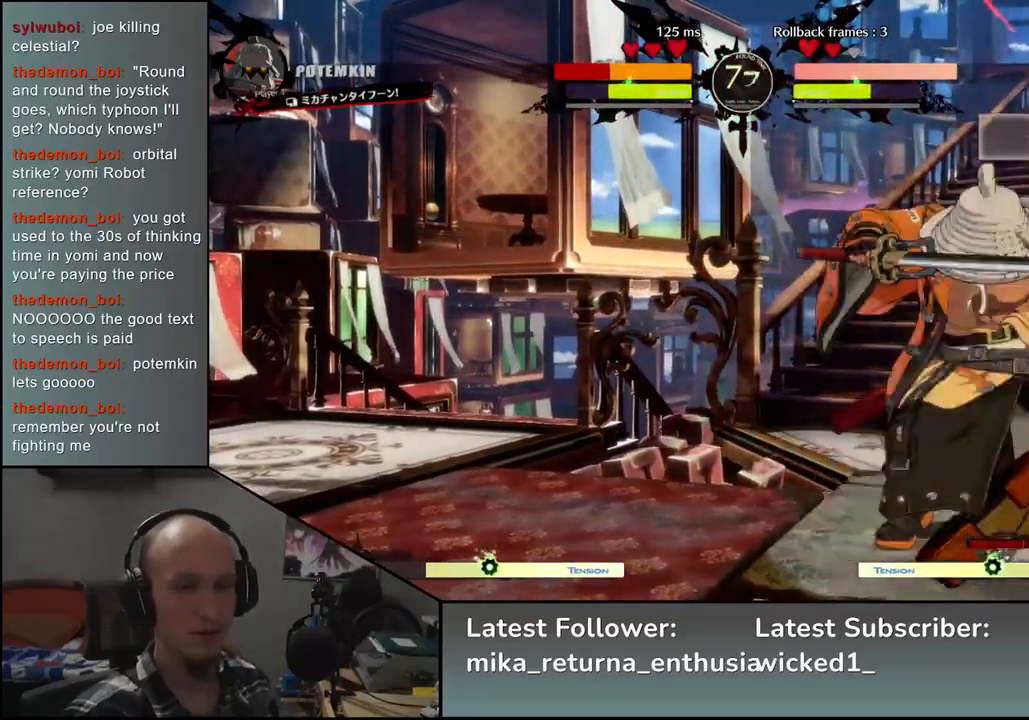
{"buttons": [], "left_stick": "right", "events": [[17, "TRIANGLE", "up"], [33, "R1", "up"], [33, "SQUARE", "up"], [50, "R2", "up"]]}
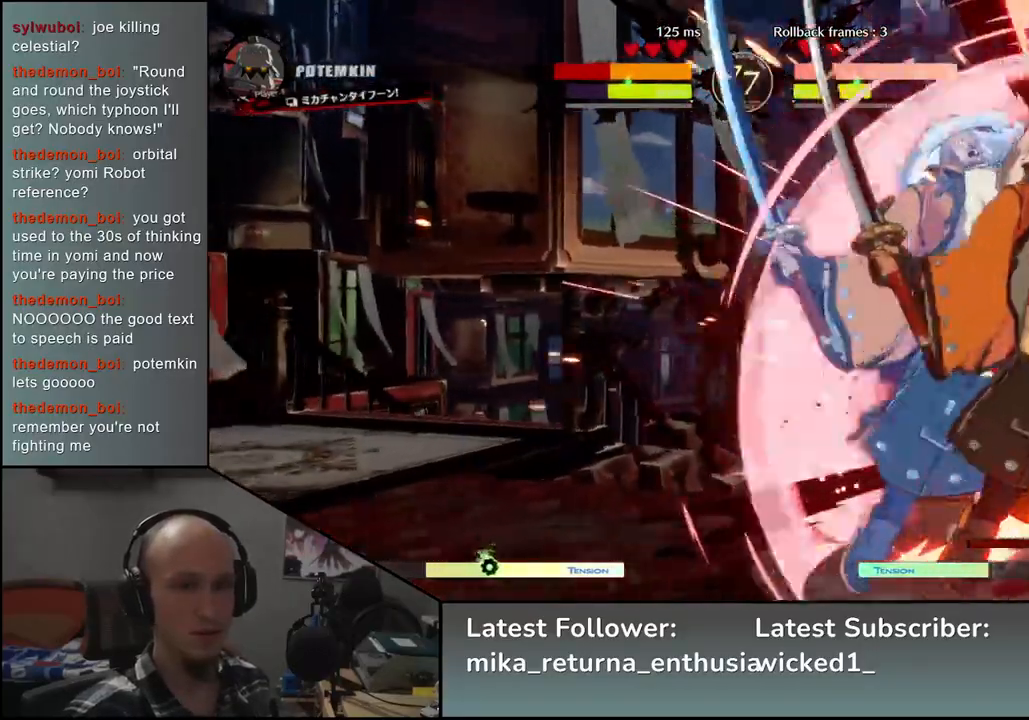
{"buttons": [], "left_stick": "right", "events": [[383, "TRIANGLE", "down"], [450, "TRIANGLE", "up"]]}
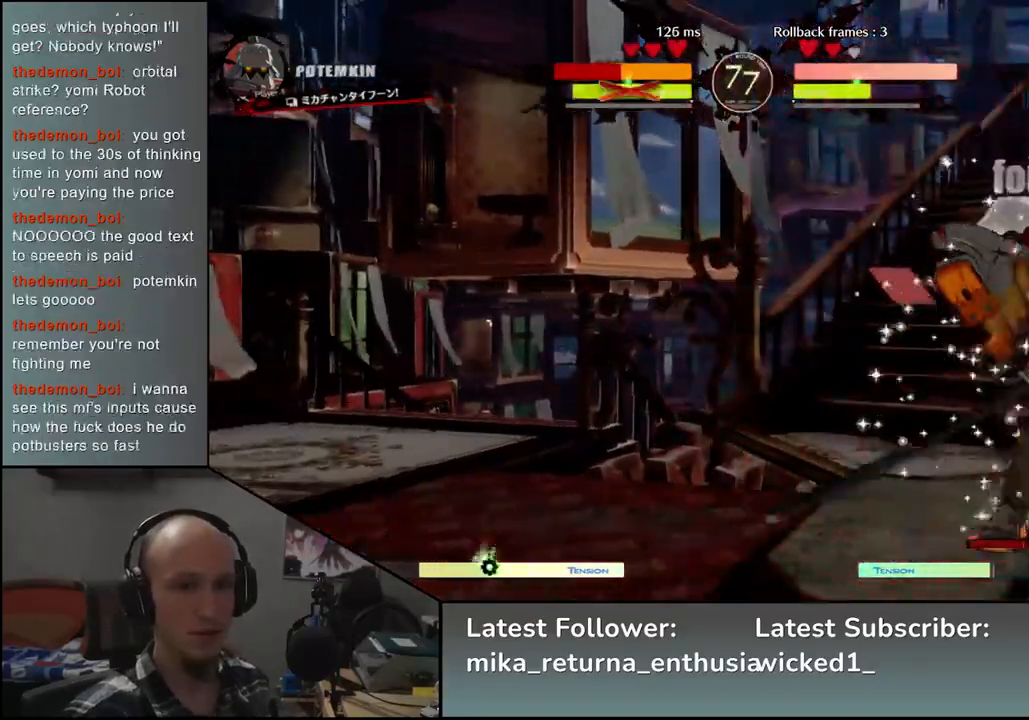
{"buttons": [], "left_stick": "right", "events": [[100, "SQUARE", "down"], [167, "SQUARE", "up"], [267, "SQUARE", "down"], [333, "SQUARE", "up"], [433, "SQUARE", "down"], [483, "SQUARE", "up"]]}
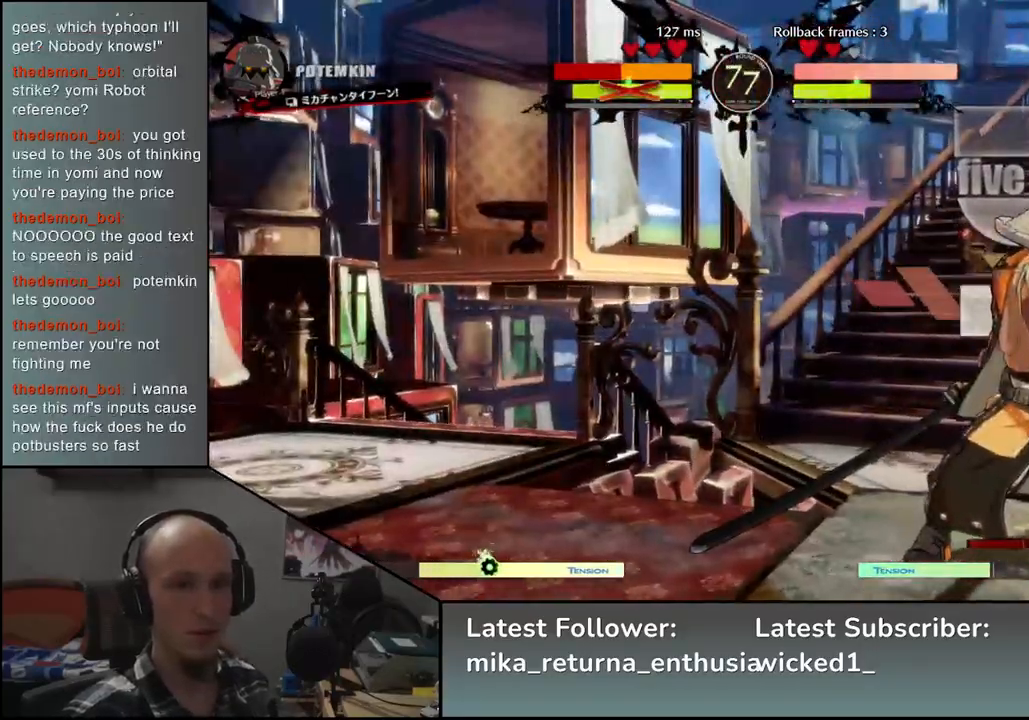
{"buttons": [], "left_stick": "right", "events": [[83, "SQUARE", "down"], [150, "SQUARE", "up"], [250, "SQUARE", "down"], [300, "SQUARE", "up"], [417, "SQUARE", "down"], [467, "SQUARE", "up"]]}
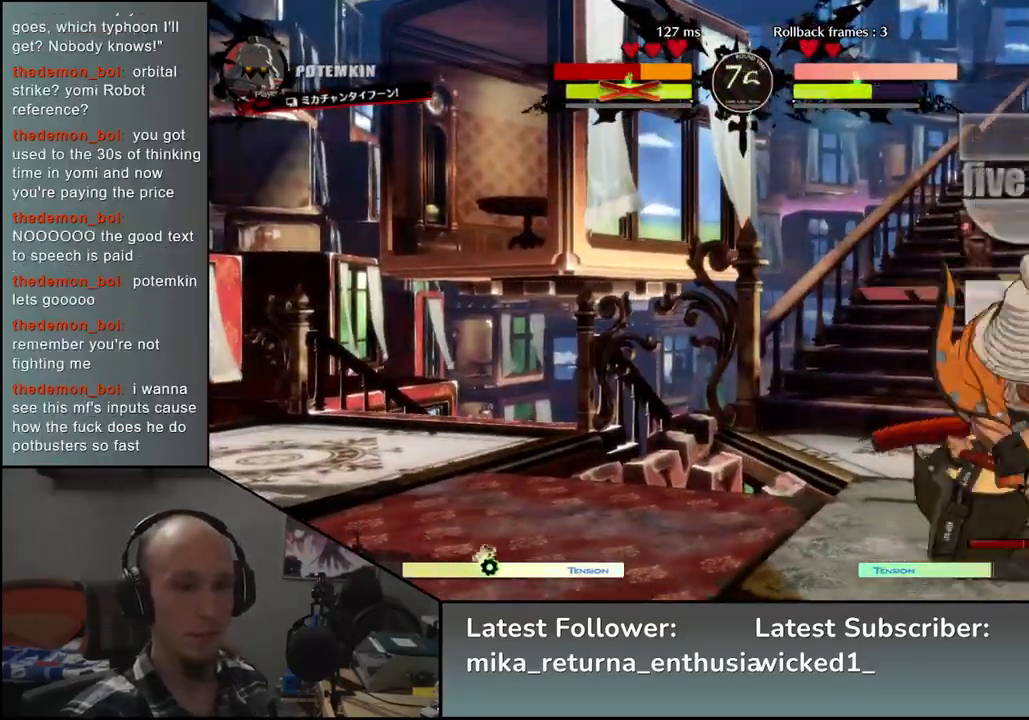
{"buttons": [], "left_stick": "center", "events": [[50, "SQUARE", "down"], [117, "SQUARE", "up"], [217, "SQUARE", "down"], [250, "SQUARE", "up"], [333, "left_stick", "center"]]}
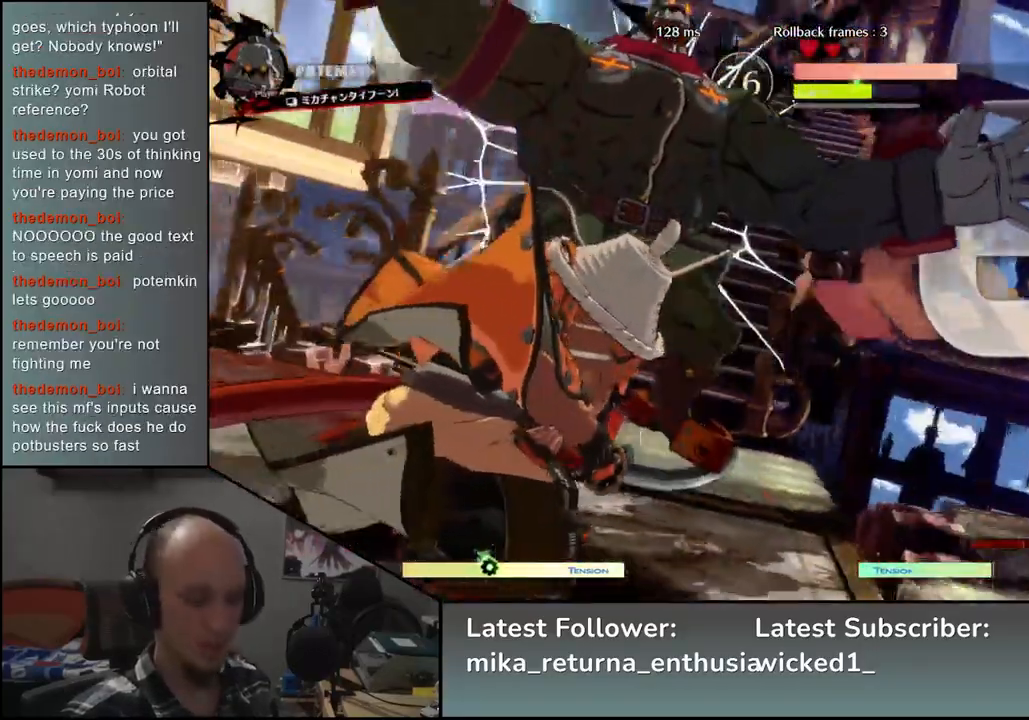
{"buttons": [], "left_stick": "center", "events": []}
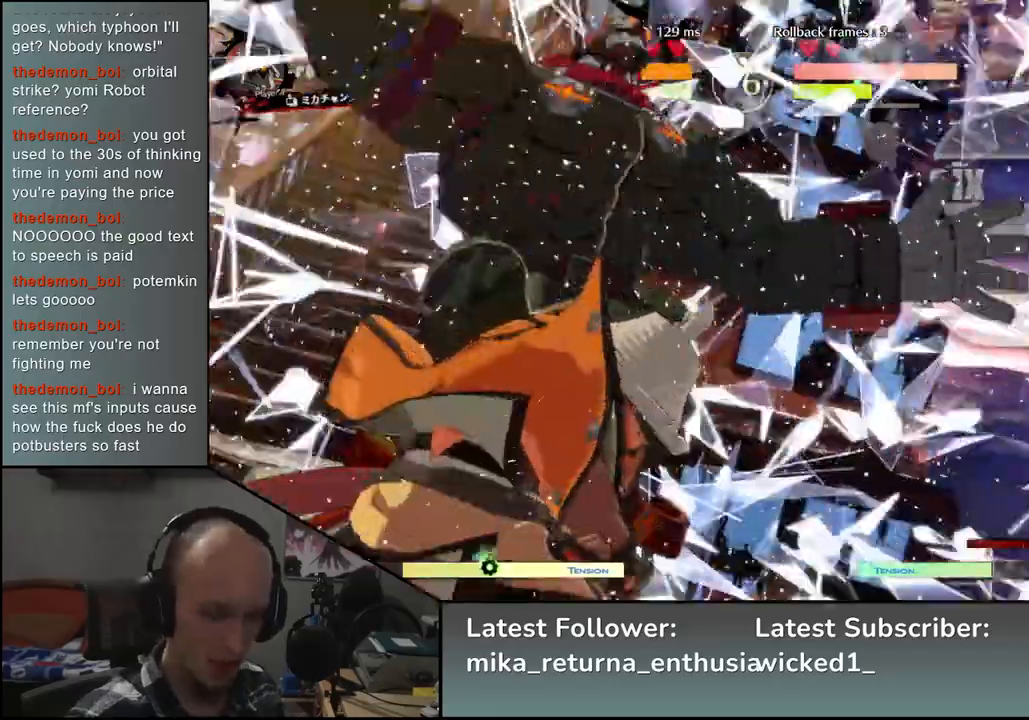
{"buttons": [], "left_stick": "center", "events": []}
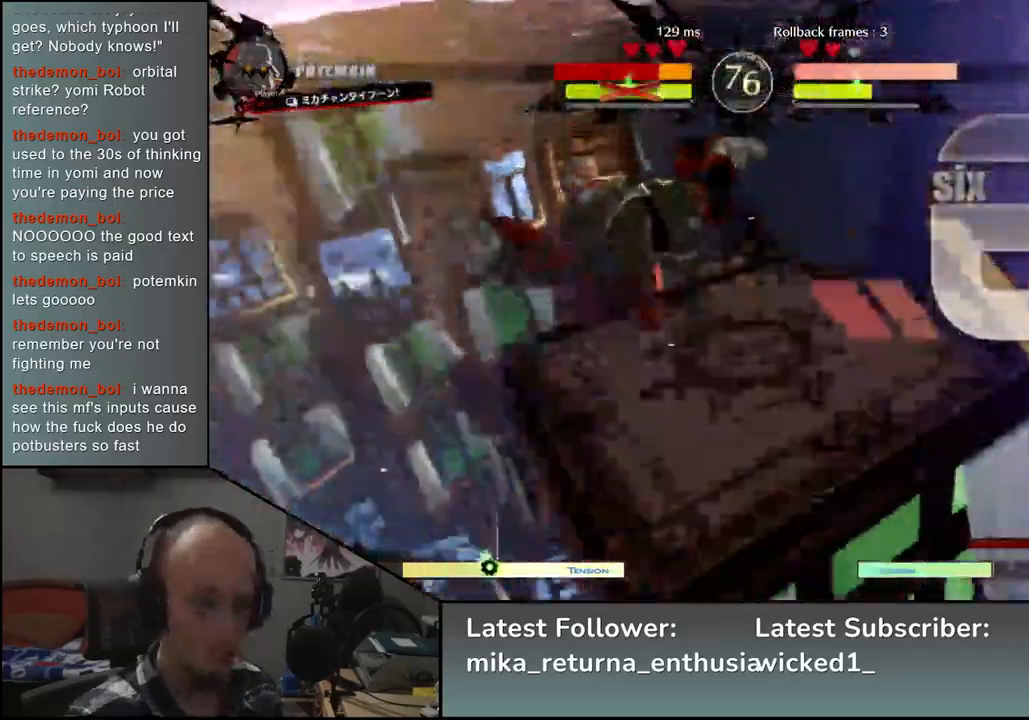
{"buttons": [], "left_stick": "left", "events": [[100, "left_stick", "left"]]}
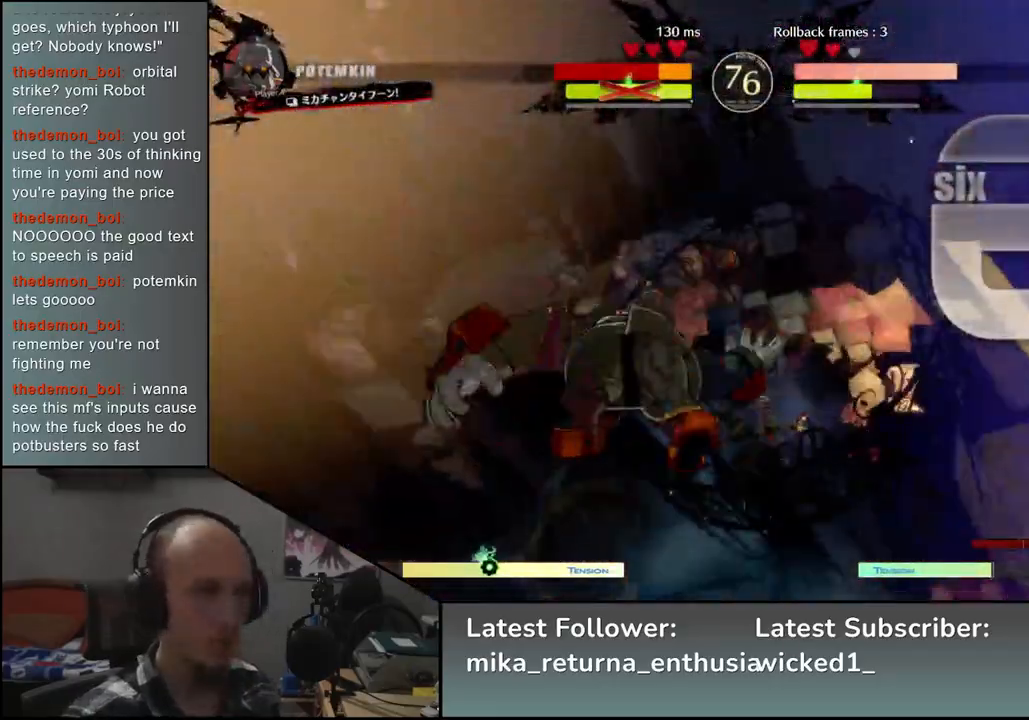
{"buttons": [], "left_stick": "left", "events": []}
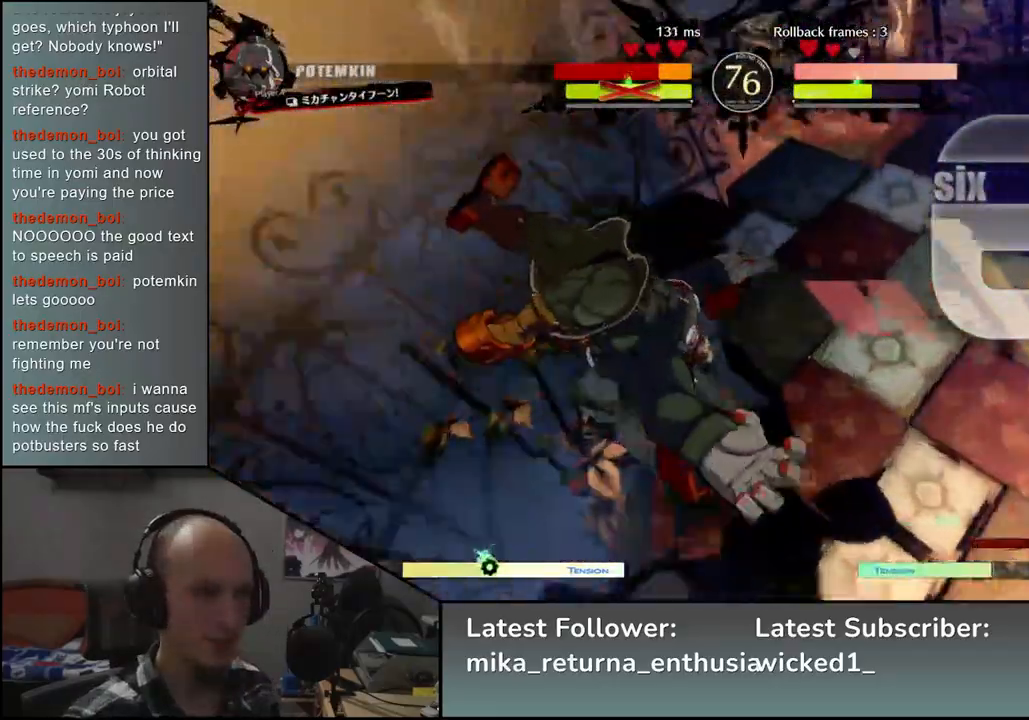
{"buttons": [], "left_stick": "left", "events": []}
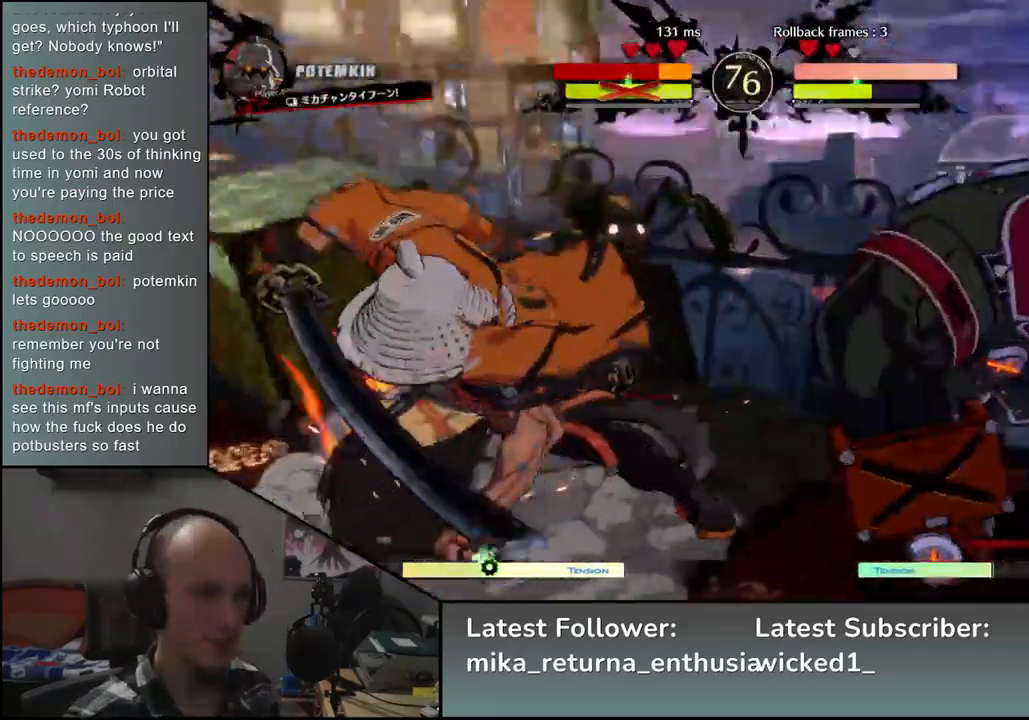
{"buttons": [], "left_stick": "right", "events": [[450, "left_stick", "down"], [500, "left_stick", "right"]]}
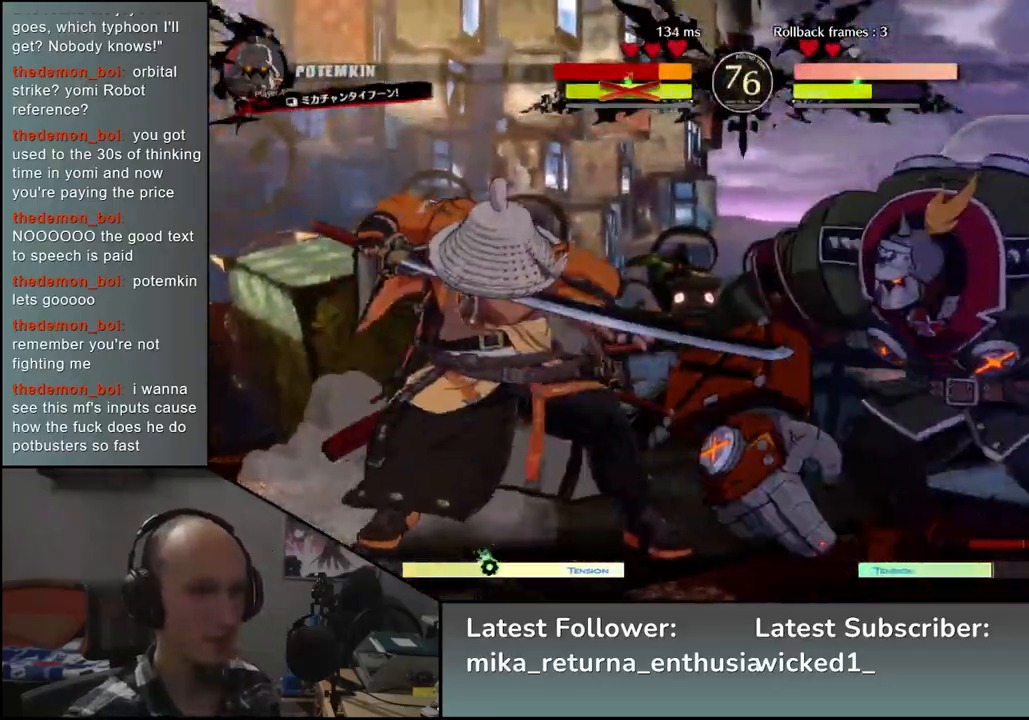
{"buttons": [], "left_stick": "center", "events": [[33, "L1", "down"], [150, "L1", "up"], [333, "left_stick", "center"]]}
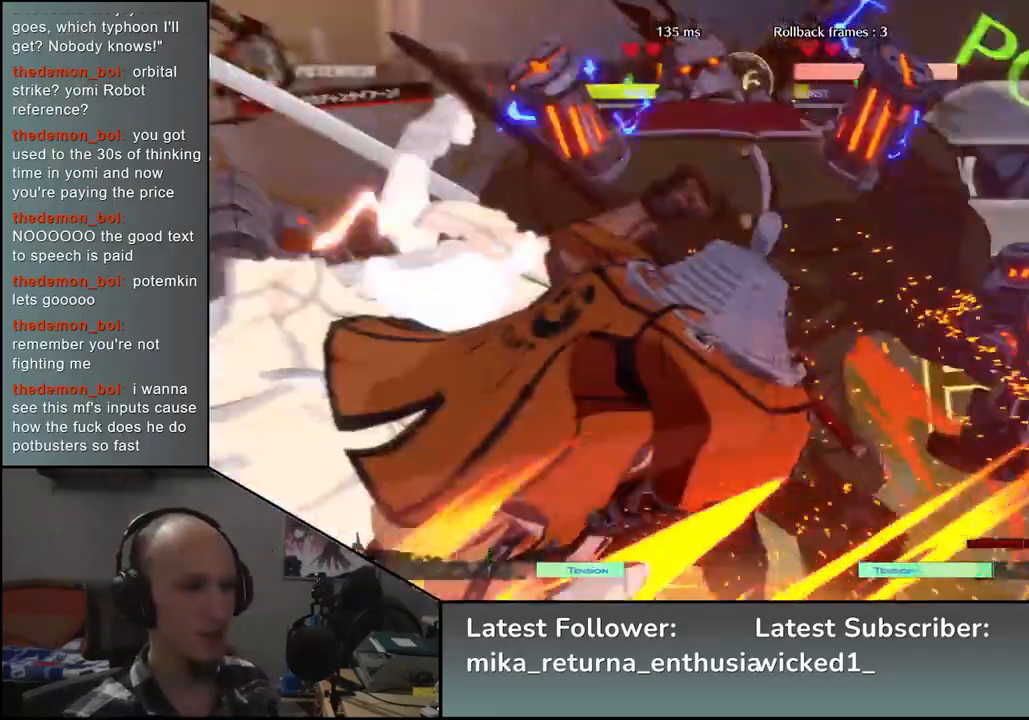
{"buttons": [], "left_stick": "center", "events": []}
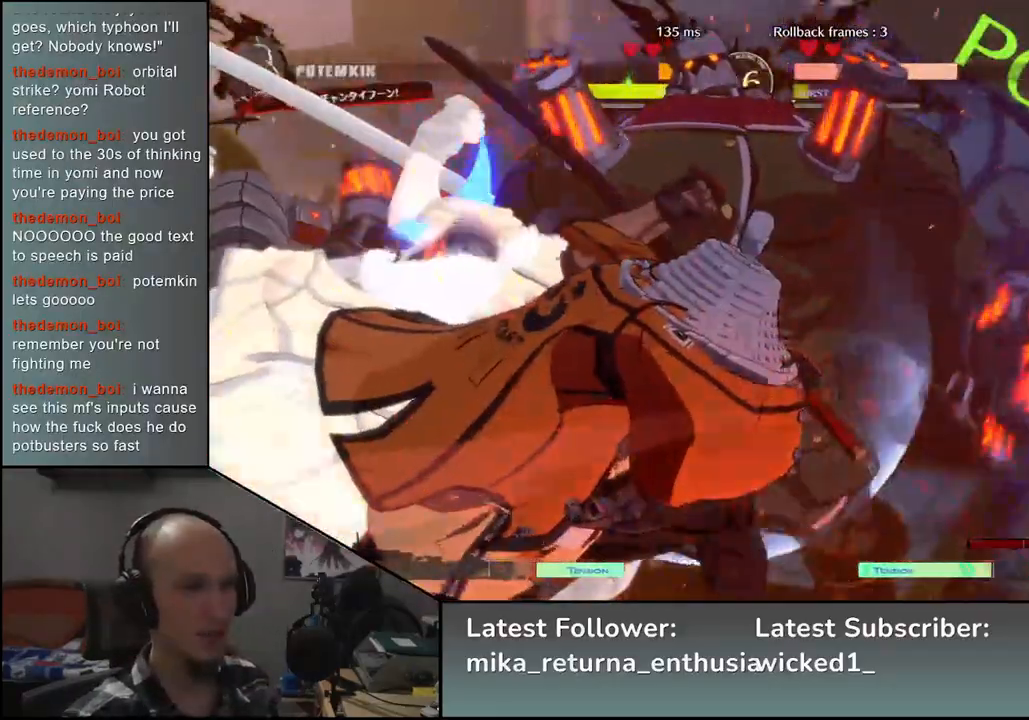
{"buttons": [], "left_stick": "center", "events": []}
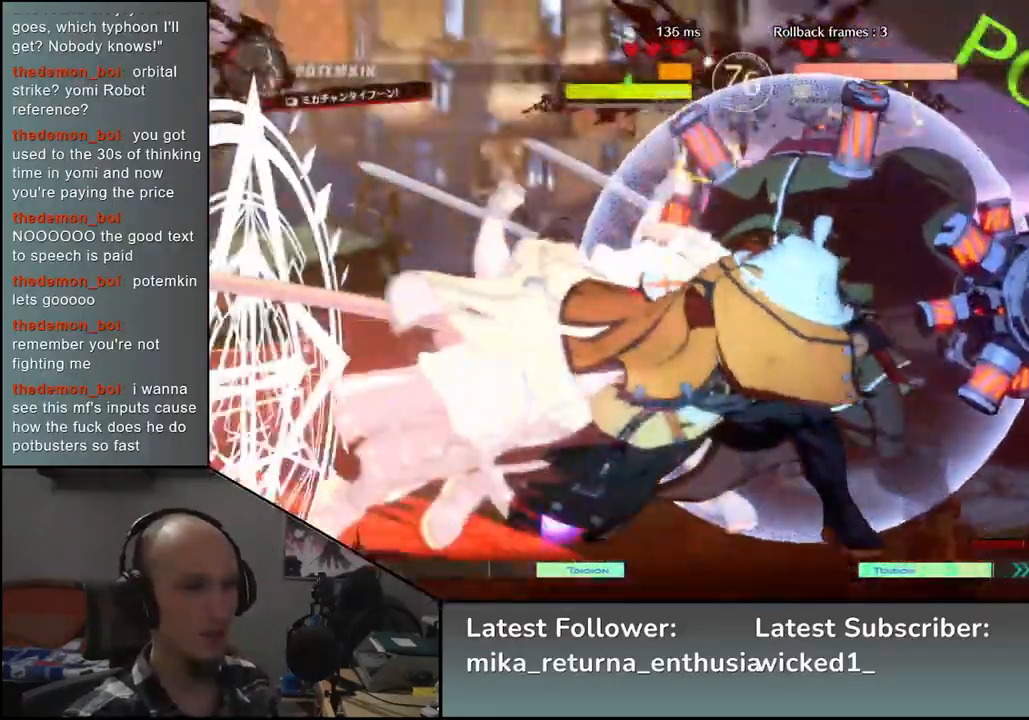
{"buttons": [], "left_stick": "center", "events": []}
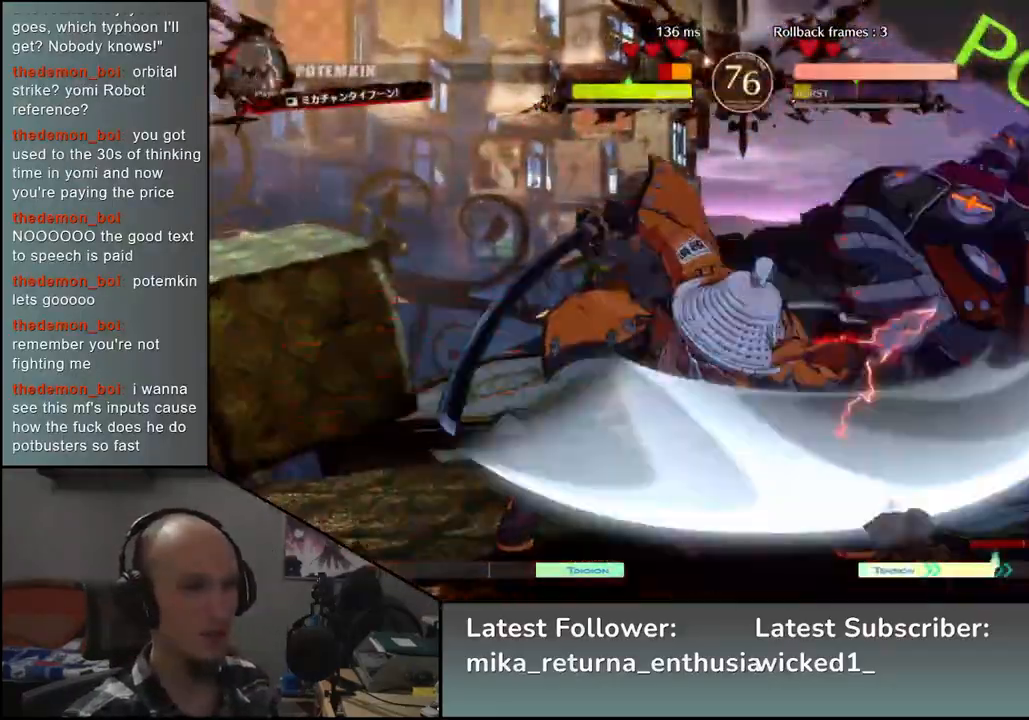
{"buttons": [], "left_stick": "center", "events": []}
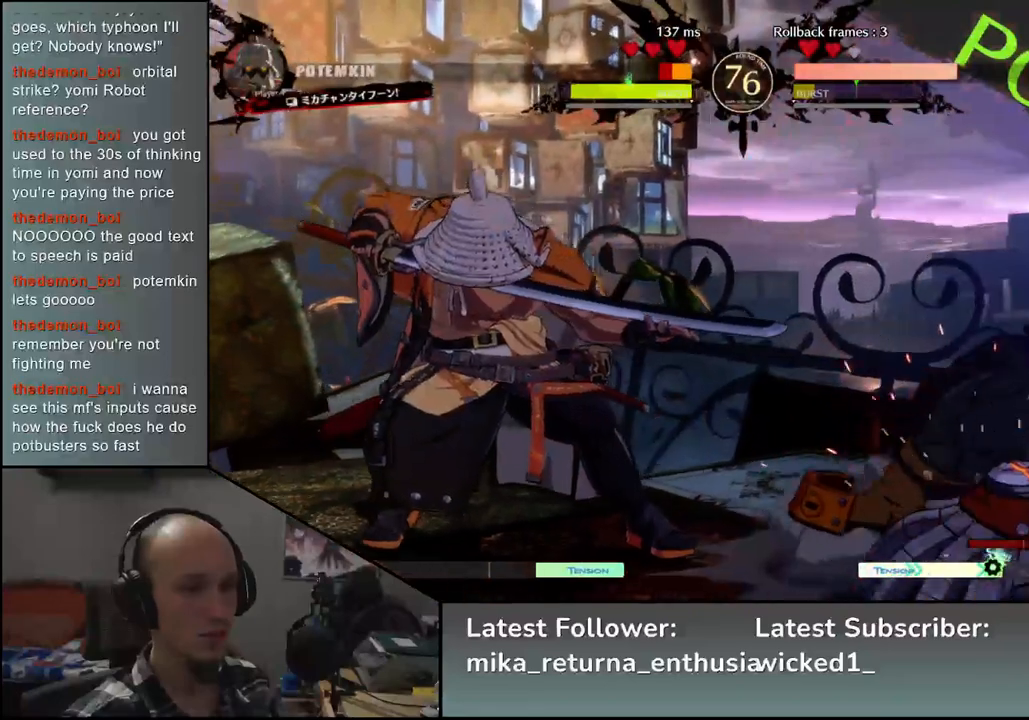
{"buttons": [], "left_stick": "left", "events": [[183, "left_stick", "left"]]}
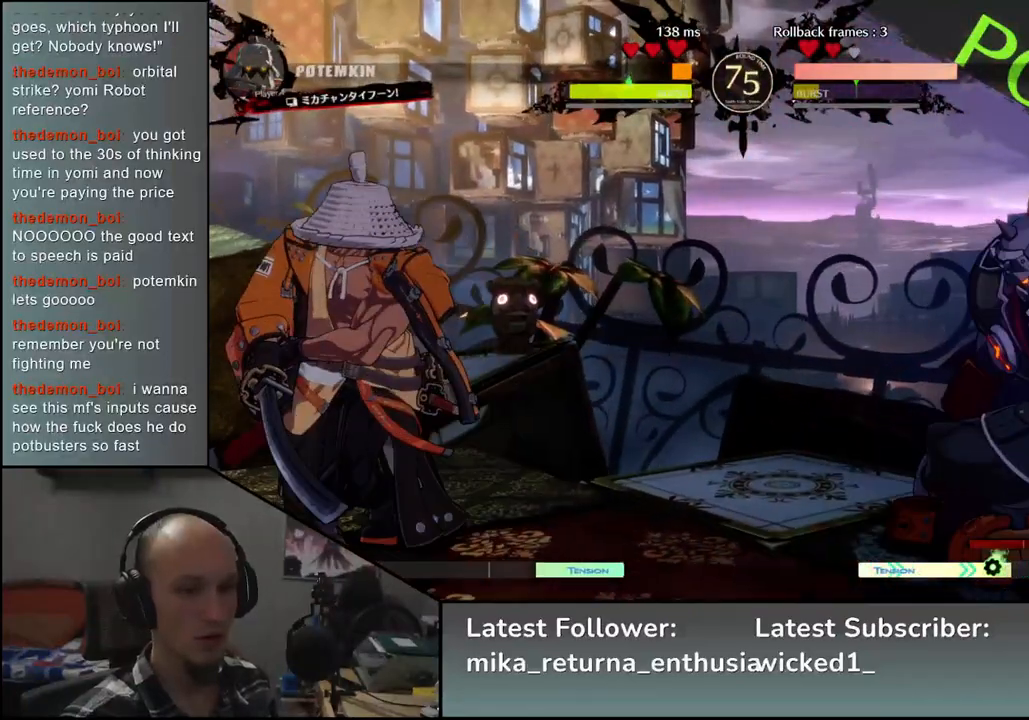
{"buttons": [], "left_stick": "left", "events": [[267, "left_stick", "down"], [317, "left_stick", "right"], [400, "left_stick", "up"], [450, "left_stick", "left"]]}
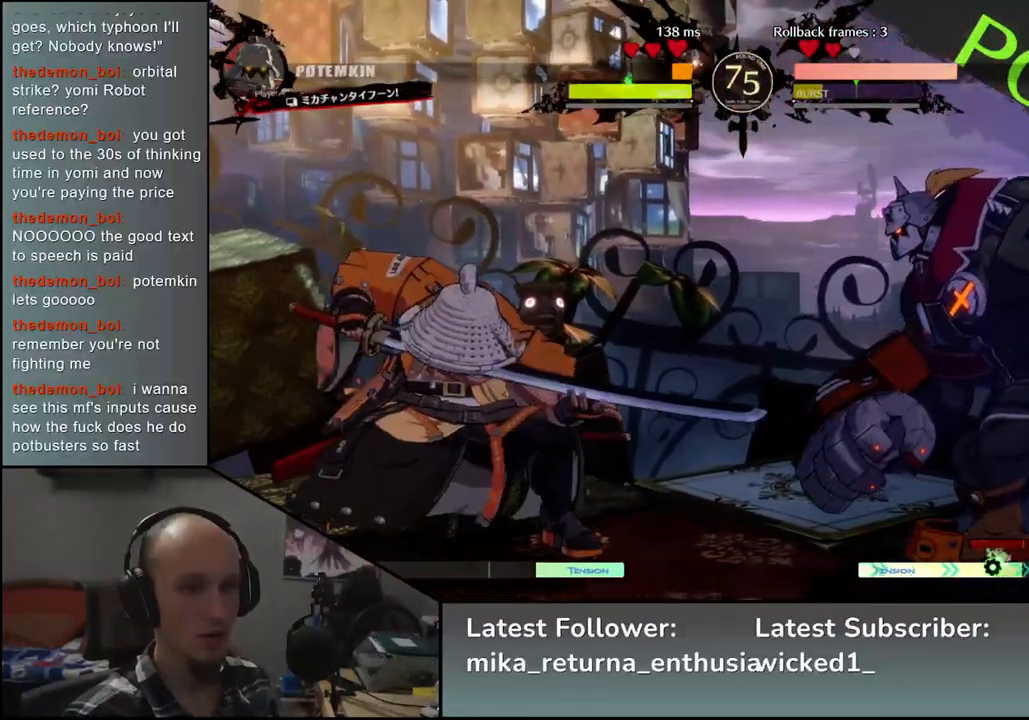
{"buttons": ["L2"], "left_stick": "left", "events": [[433, "L2", "down"]]}